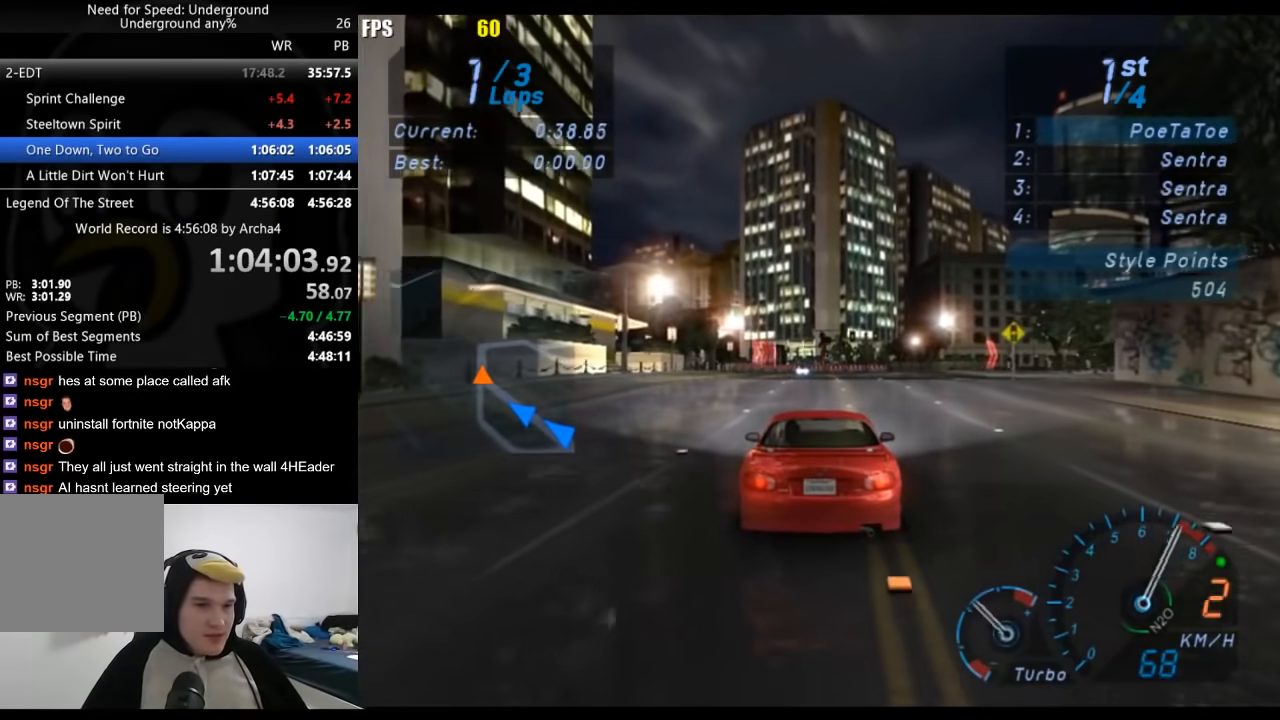
Gameplay with a controller (Xbox layout); each line is a JSON object with the inputs held at the frame after it. "events" lists button and stick changes between this image and that frame as [ms after this image, input, new state], when the widget could be followed in between. Not read: L3 R3.
{"buttons": ["R2"], "left_stick": "center", "right_stick": "center", "events": []}
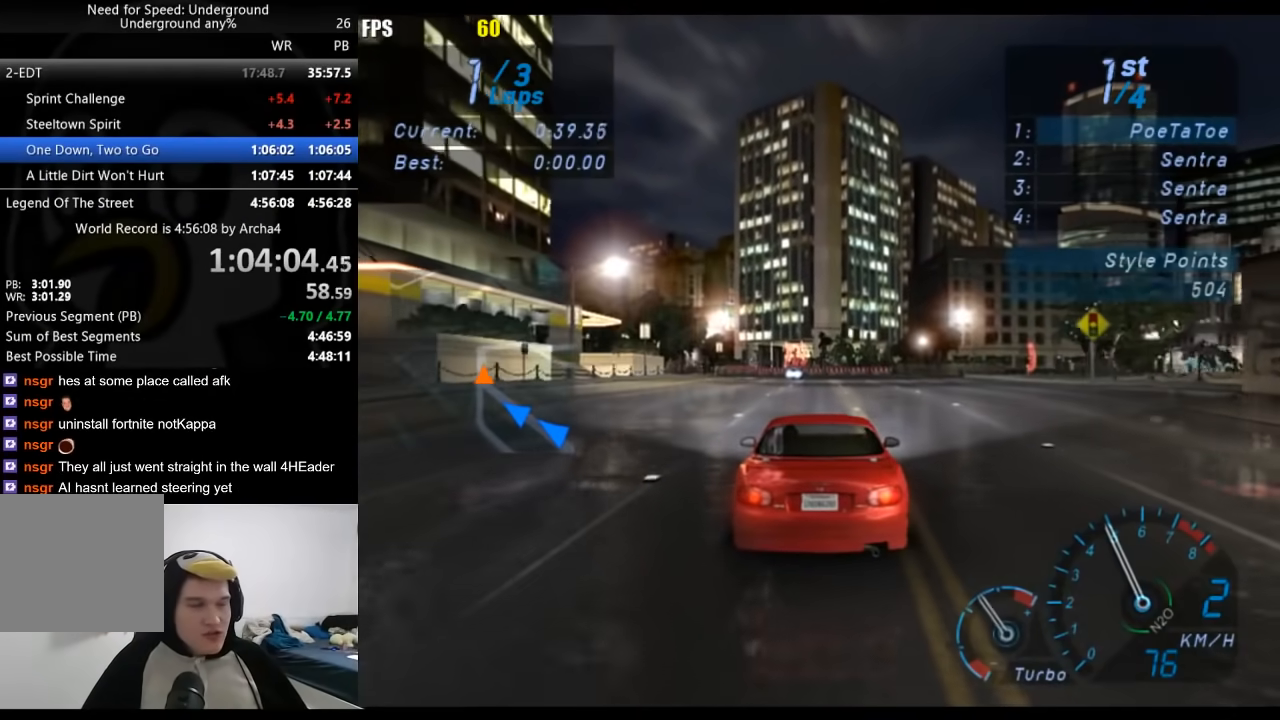
{"buttons": ["R2"], "left_stick": "center", "right_stick": "center", "events": []}
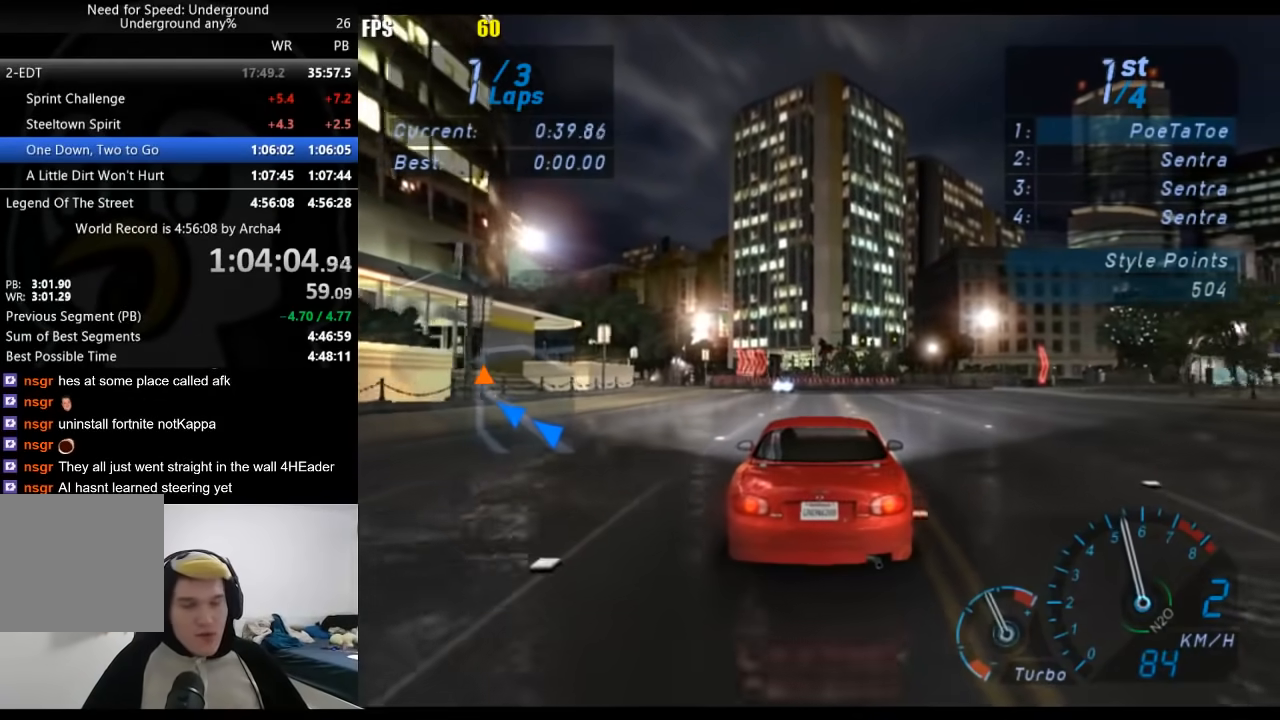
{"buttons": ["R2"], "left_stick": "center", "right_stick": "center", "events": []}
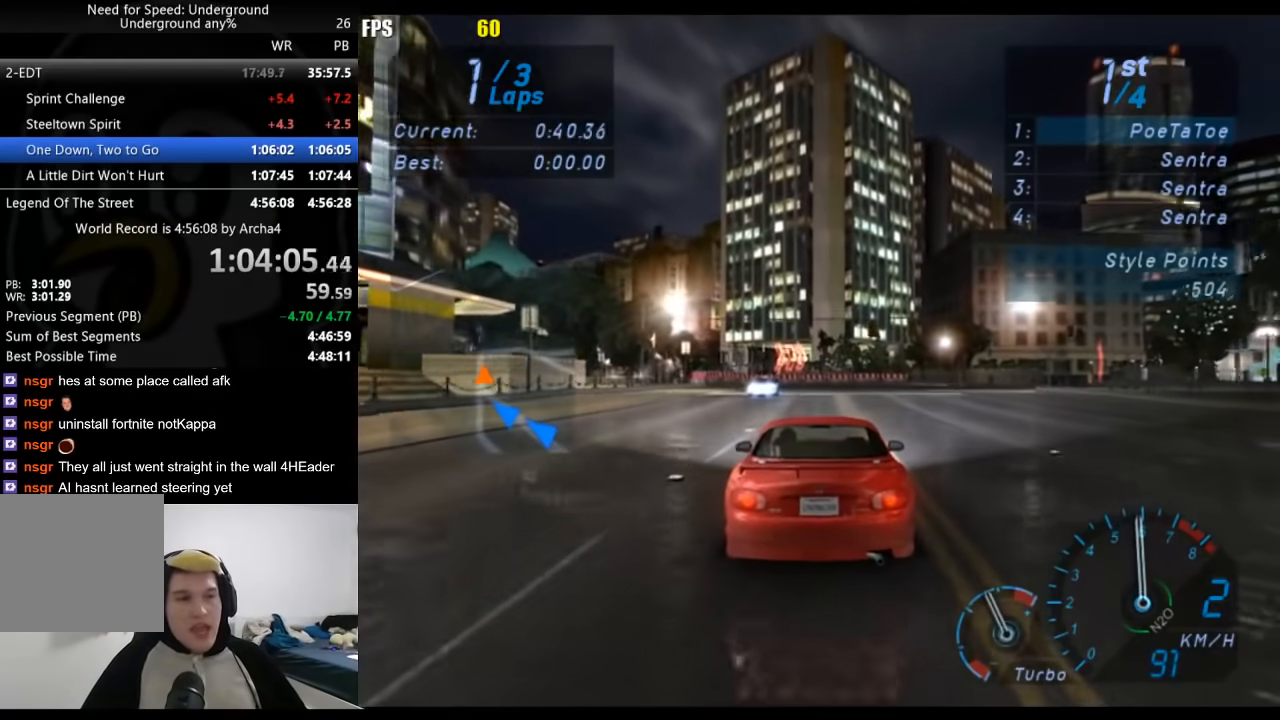
{"buttons": ["R2"], "left_stick": "center", "right_stick": "center", "events": []}
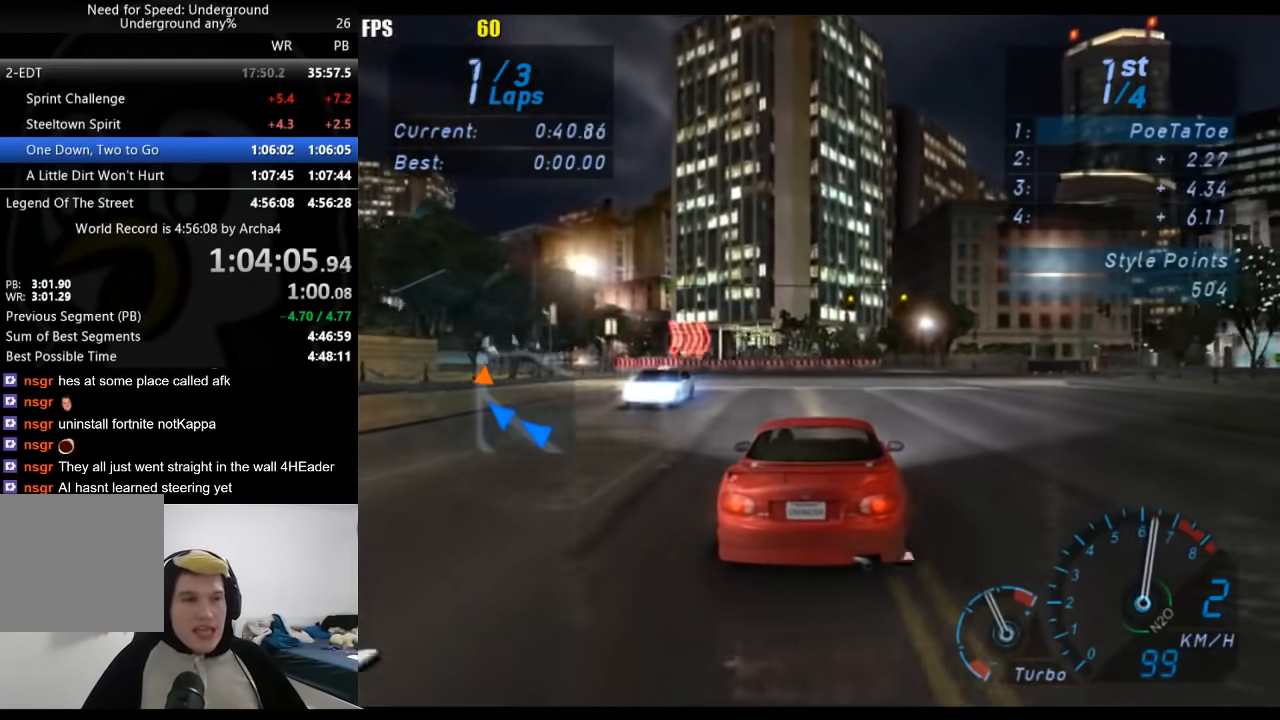
{"buttons": ["R2"], "left_stick": "center", "right_stick": "center", "events": [[400, "left_stick", "right"], [483, "left_stick", "center"]]}
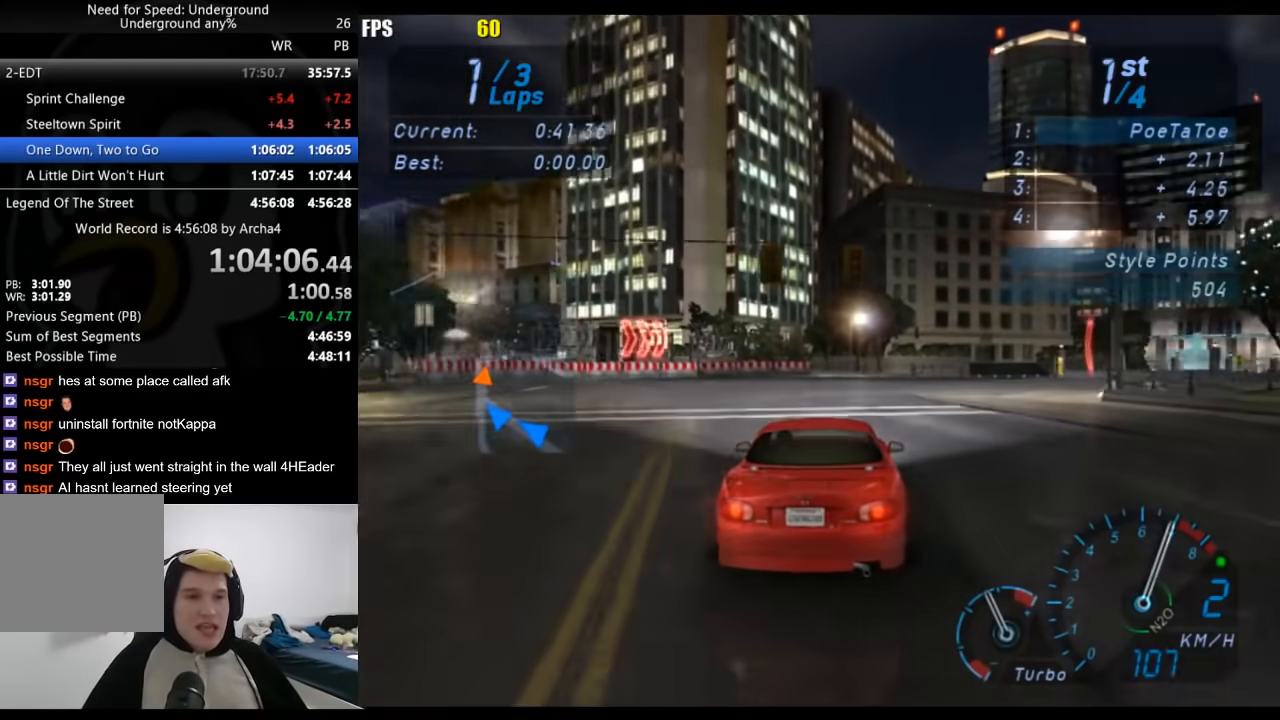
{"buttons": ["R2"], "left_stick": "right", "right_stick": "center", "events": [[483, "left_stick", "right"]]}
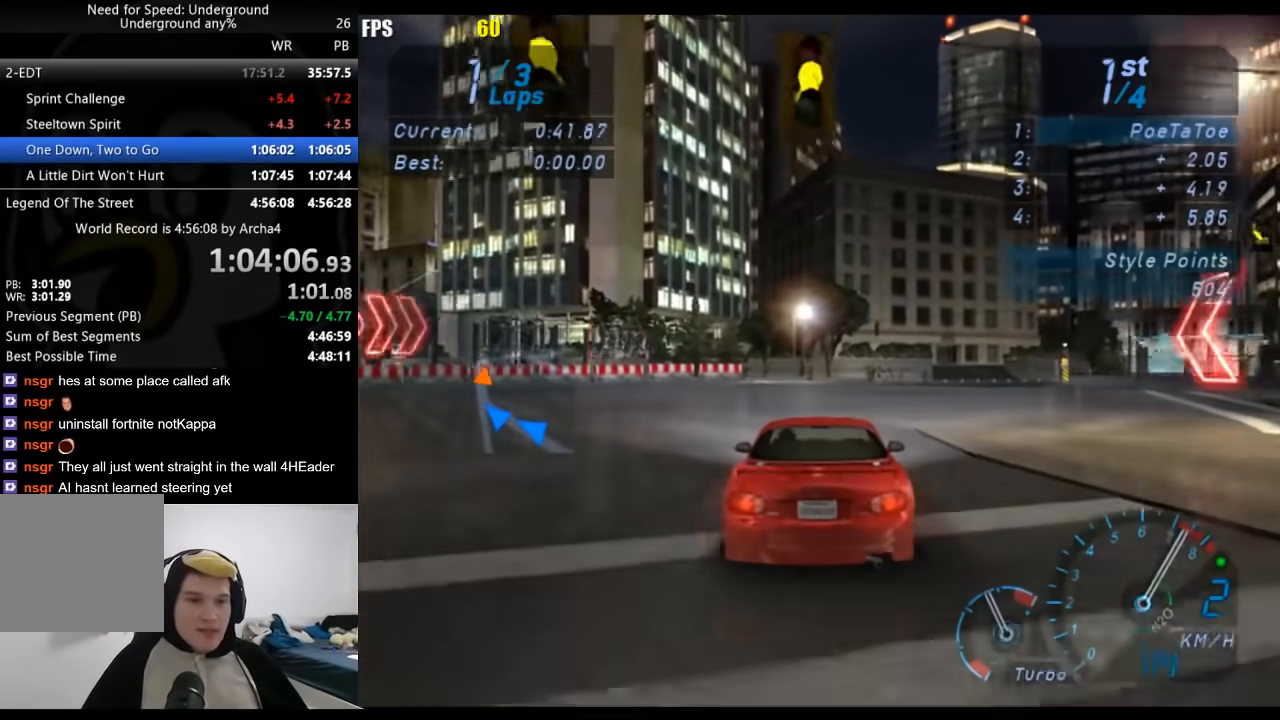
{"buttons": ["R2"], "left_stick": "center", "right_stick": "center", "events": [[117, "left_stick", "center"], [200, "B", "down"], [283, "B", "up"], [350, "left_stick", "right"], [500, "left_stick", "center"]]}
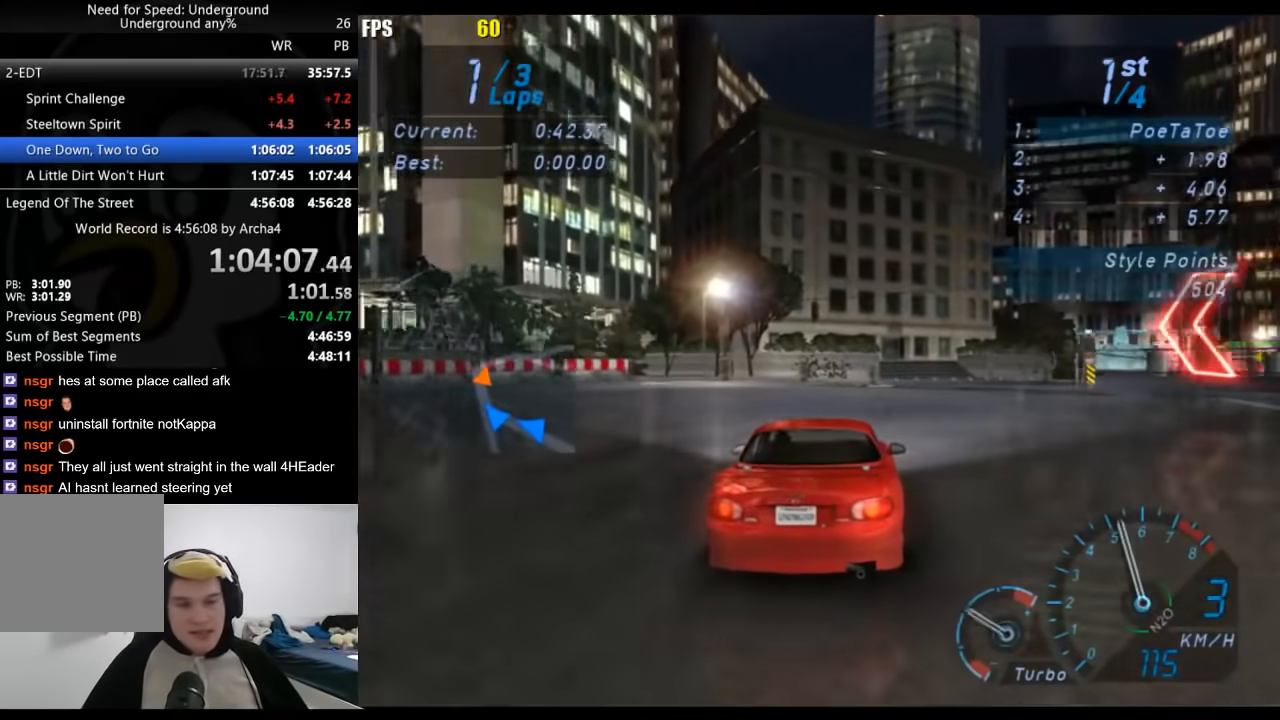
{"buttons": ["R2"], "left_stick": "right", "right_stick": "center", "events": [[133, "left_stick", "right"], [283, "left_stick", "center"], [400, "left_stick", "right"]]}
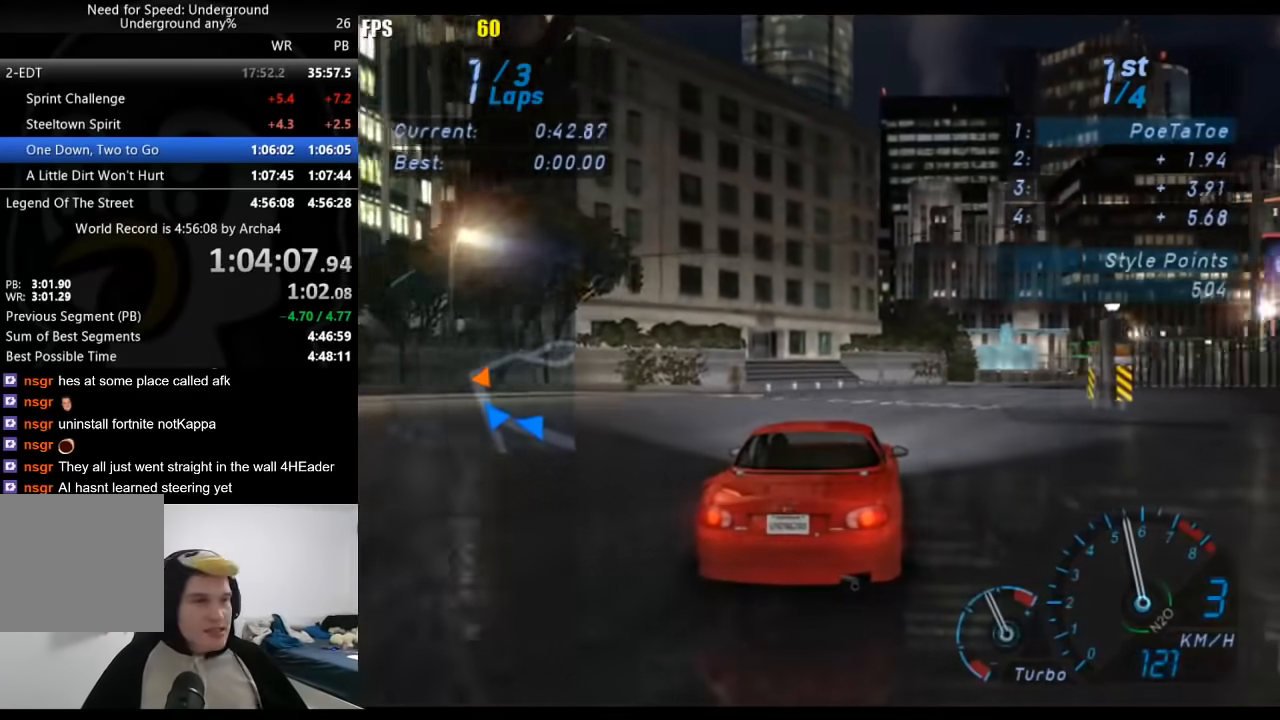
{"buttons": ["R2"], "left_stick": "right", "right_stick": "center", "events": [[83, "left_stick", "center"], [183, "left_stick", "right"], [317, "left_stick", "center"], [467, "left_stick", "right"]]}
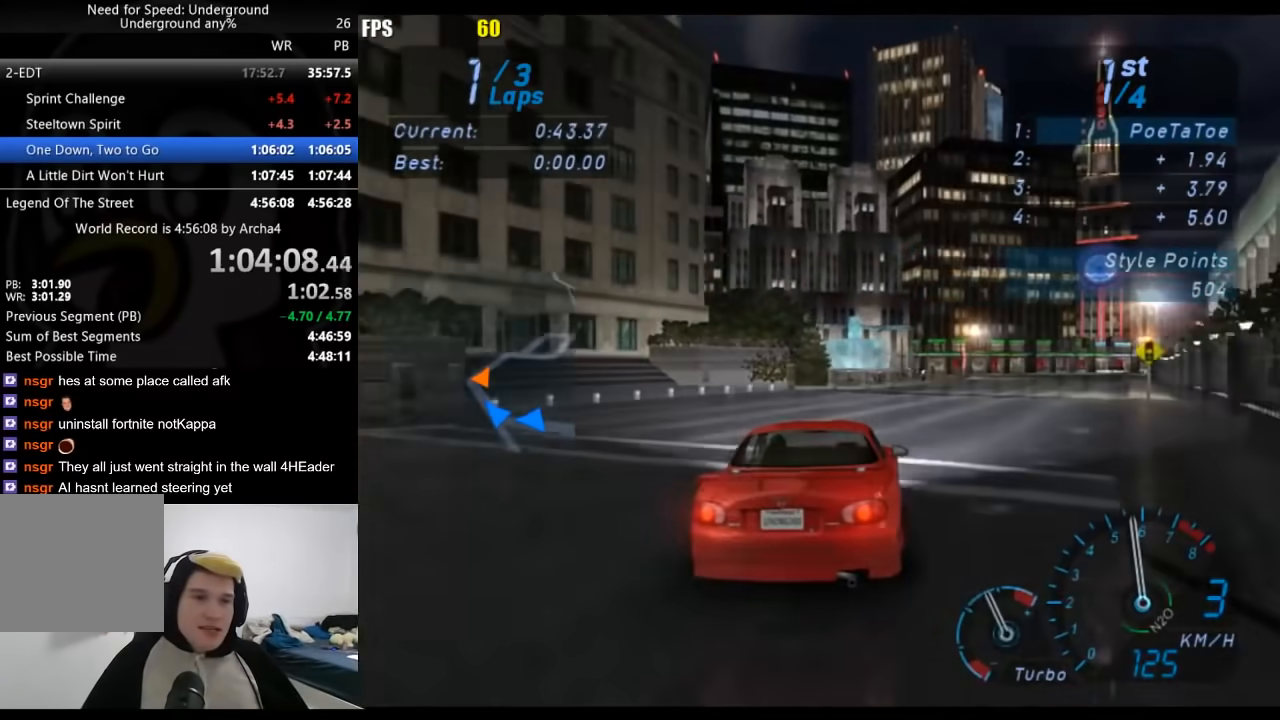
{"buttons": ["R2"], "left_stick": "center", "right_stick": "center", "events": [[117, "left_stick", "center"], [300, "left_stick", "right"], [417, "left_stick", "center"]]}
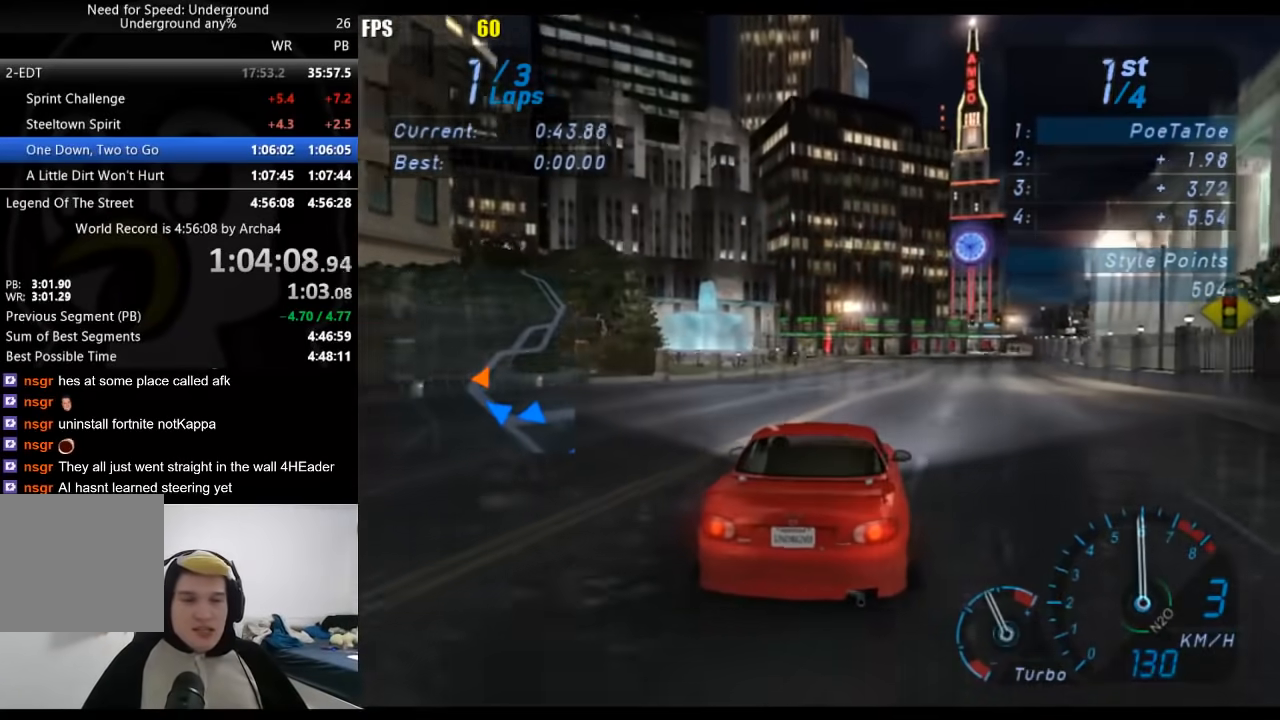
{"buttons": ["R2"], "left_stick": "right", "right_stick": "center", "events": [[83, "left_stick", "right"], [217, "left_stick", "center"], [450, "left_stick", "right"]]}
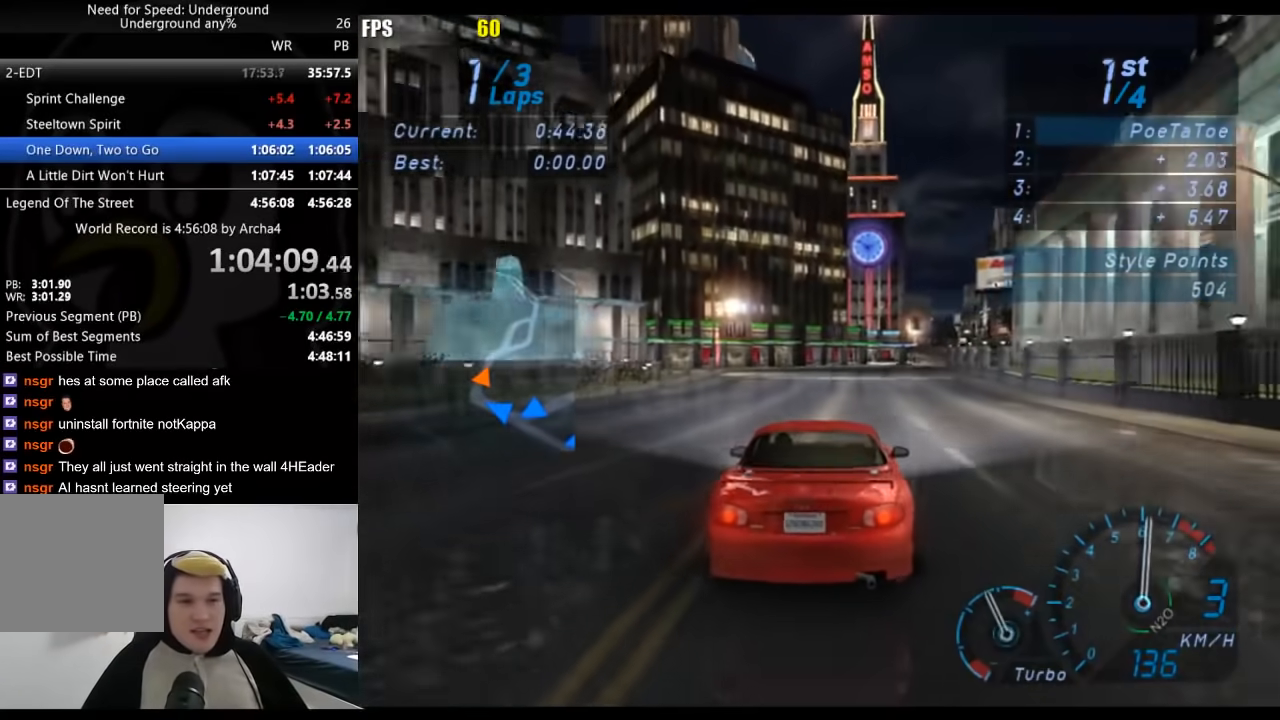
{"buttons": ["R2"], "left_stick": "center", "right_stick": "center", "events": [[67, "left_stick", "center"]]}
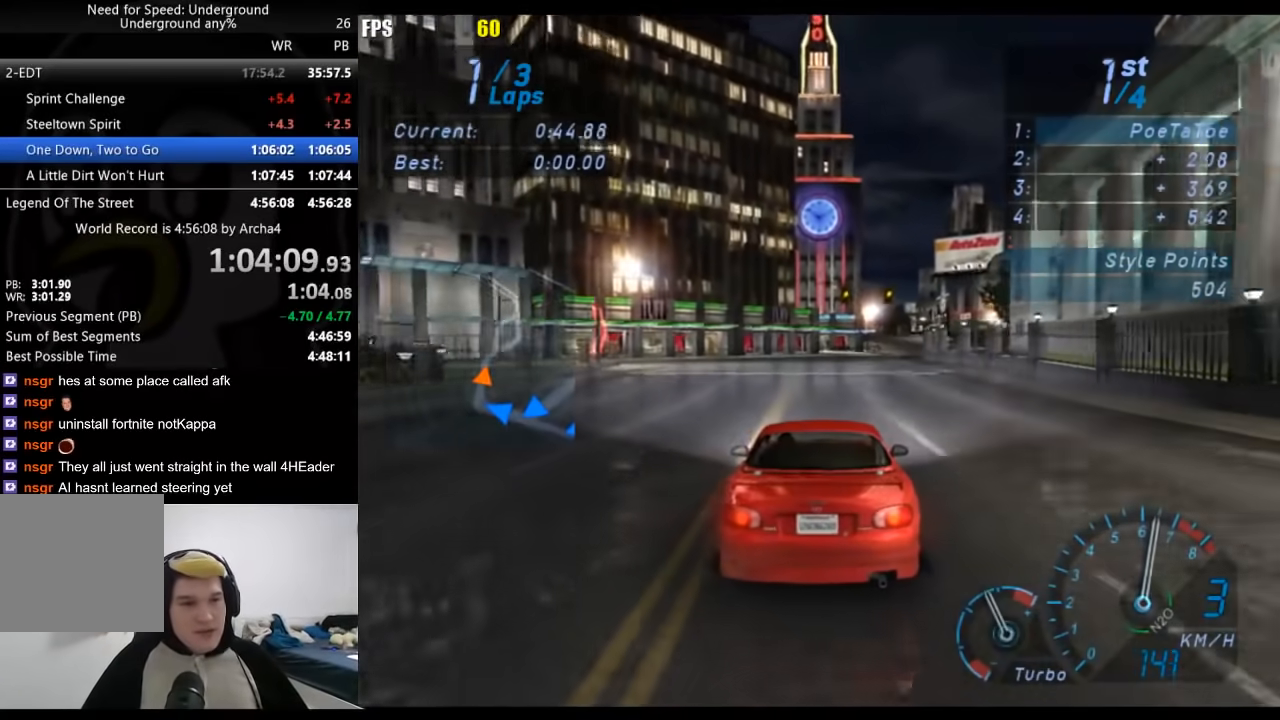
{"buttons": ["R2"], "left_stick": "center", "right_stick": "center", "events": []}
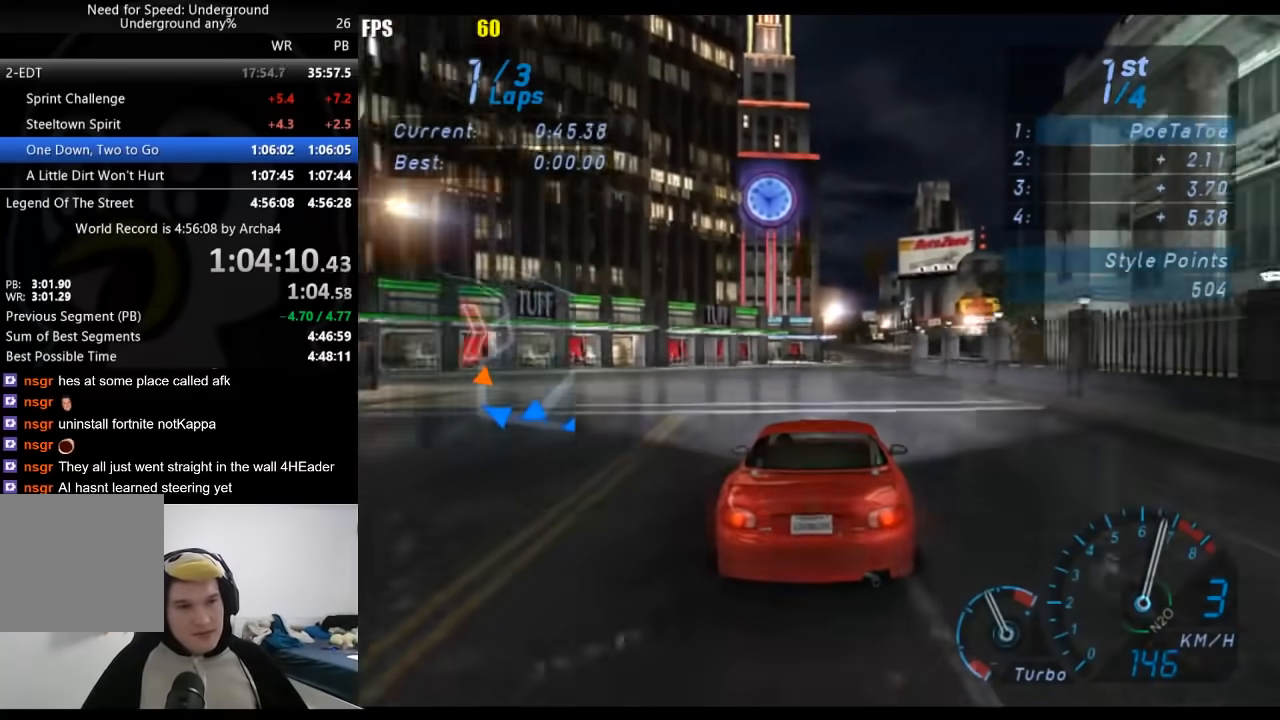
{"buttons": ["R2"], "left_stick": "center", "right_stick": "center", "events": []}
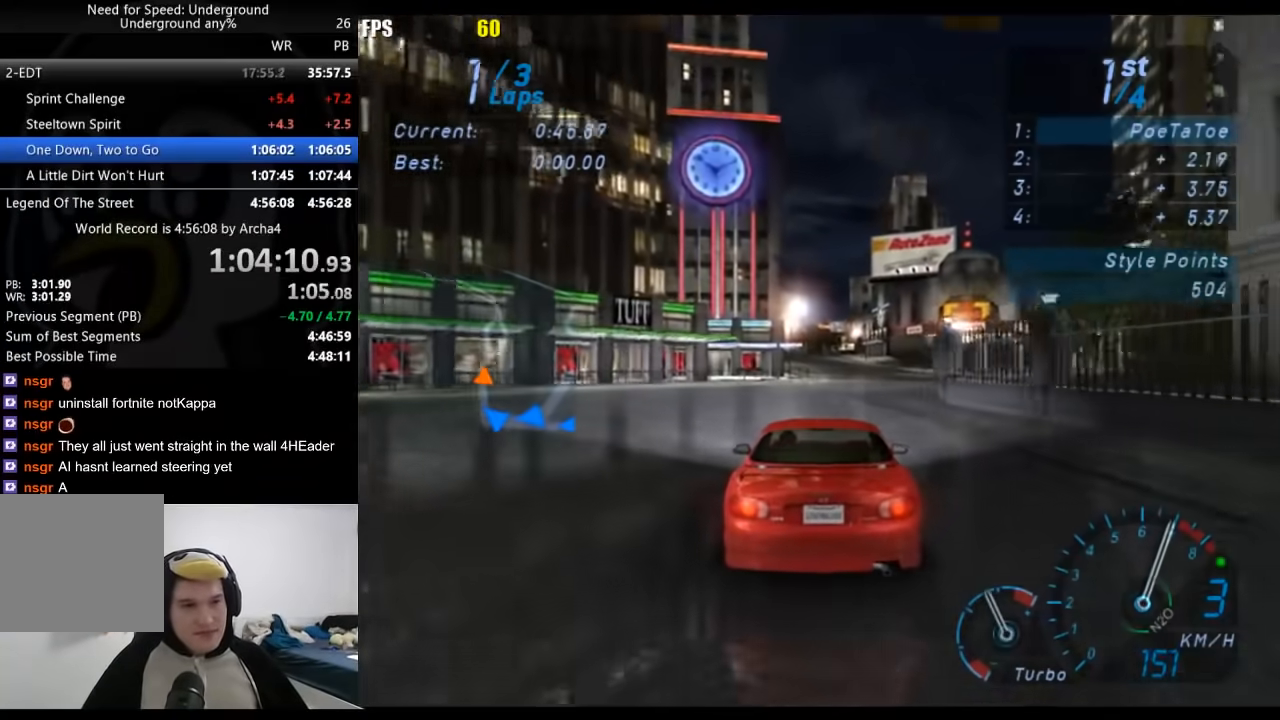
{"buttons": ["R2"], "left_stick": "center", "right_stick": "center", "events": []}
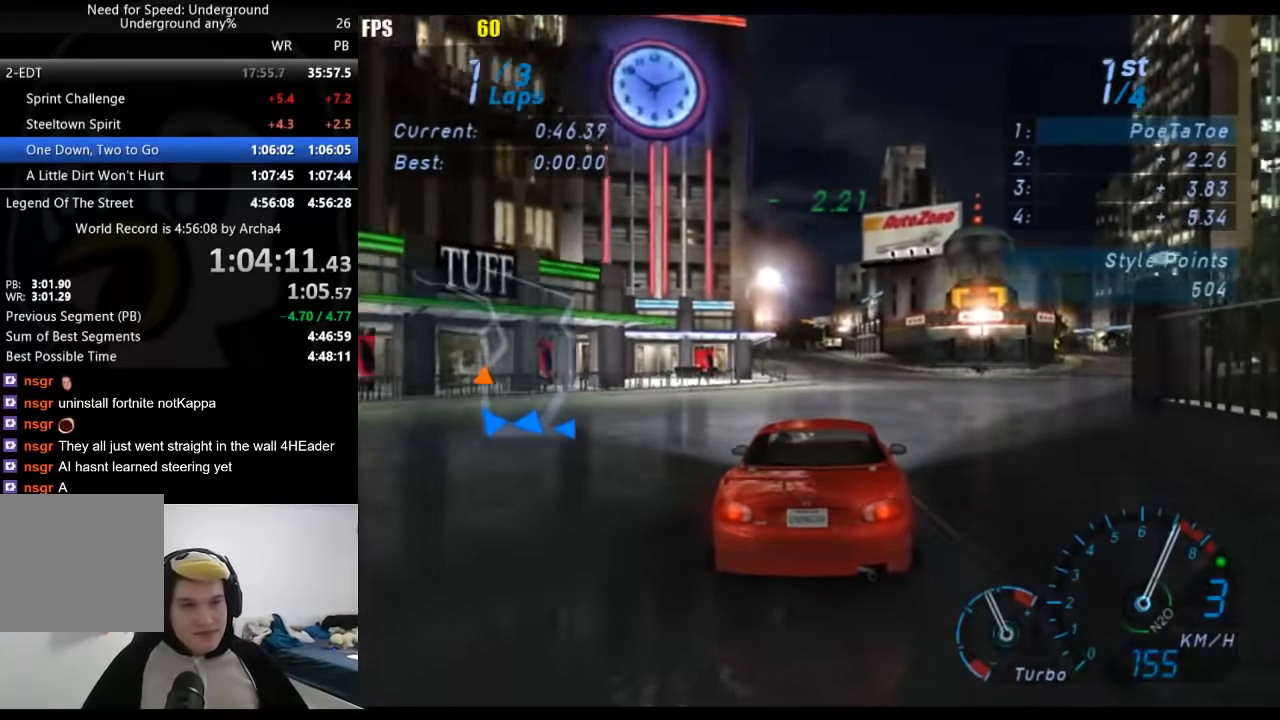
{"buttons": ["R2"], "left_stick": "center", "right_stick": "center", "events": []}
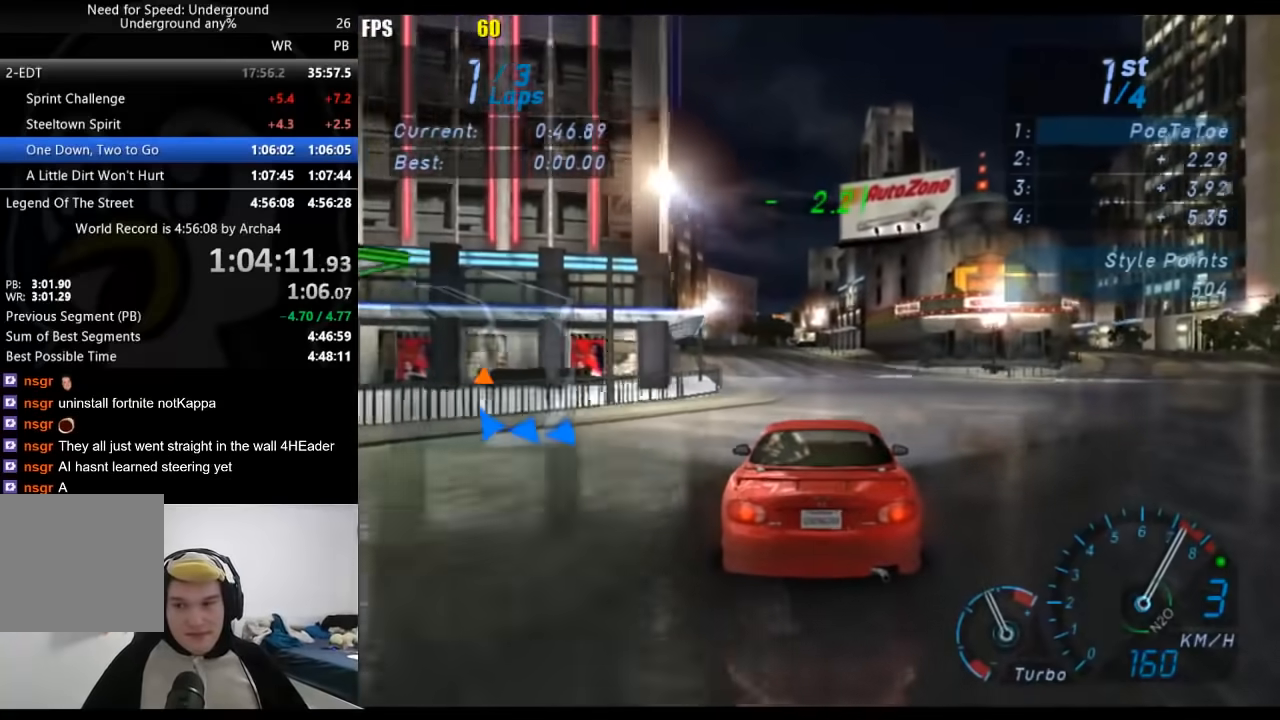
{"buttons": ["R2"], "left_stick": "center", "right_stick": "center", "events": [[383, "B", "down"], [483, "B", "up"]]}
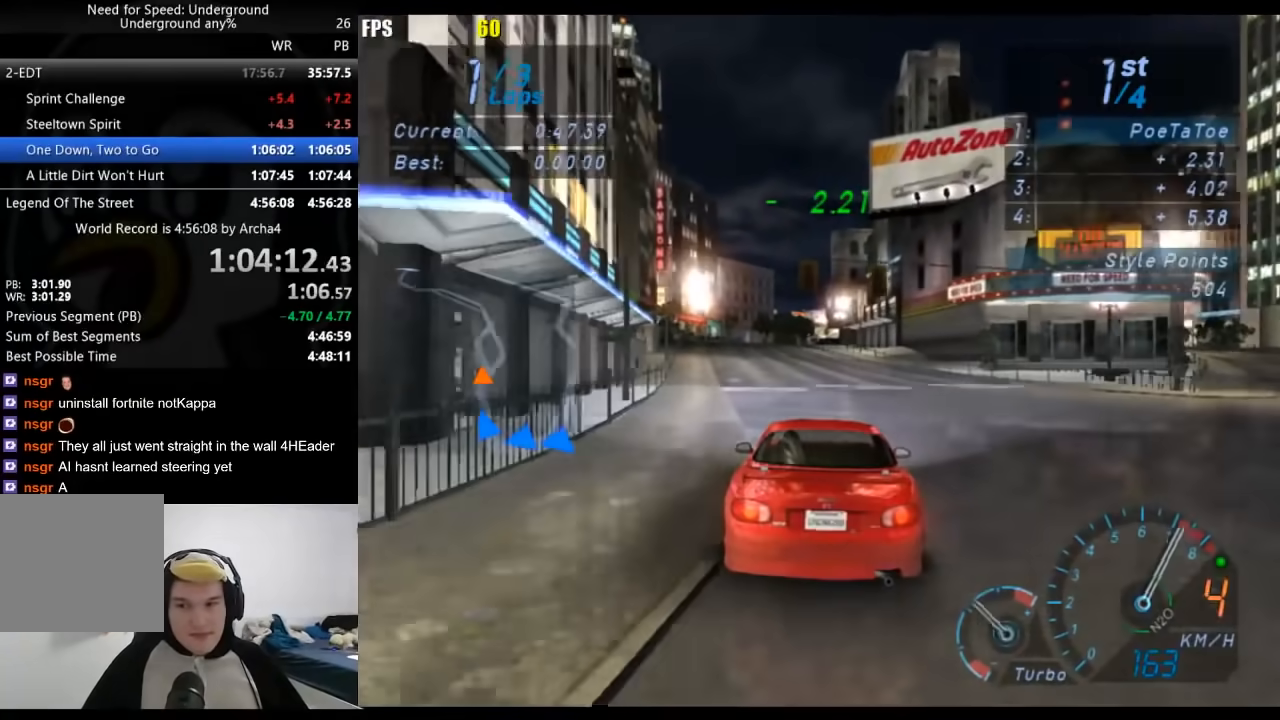
{"buttons": ["R2"], "left_stick": "center", "right_stick": "center", "events": []}
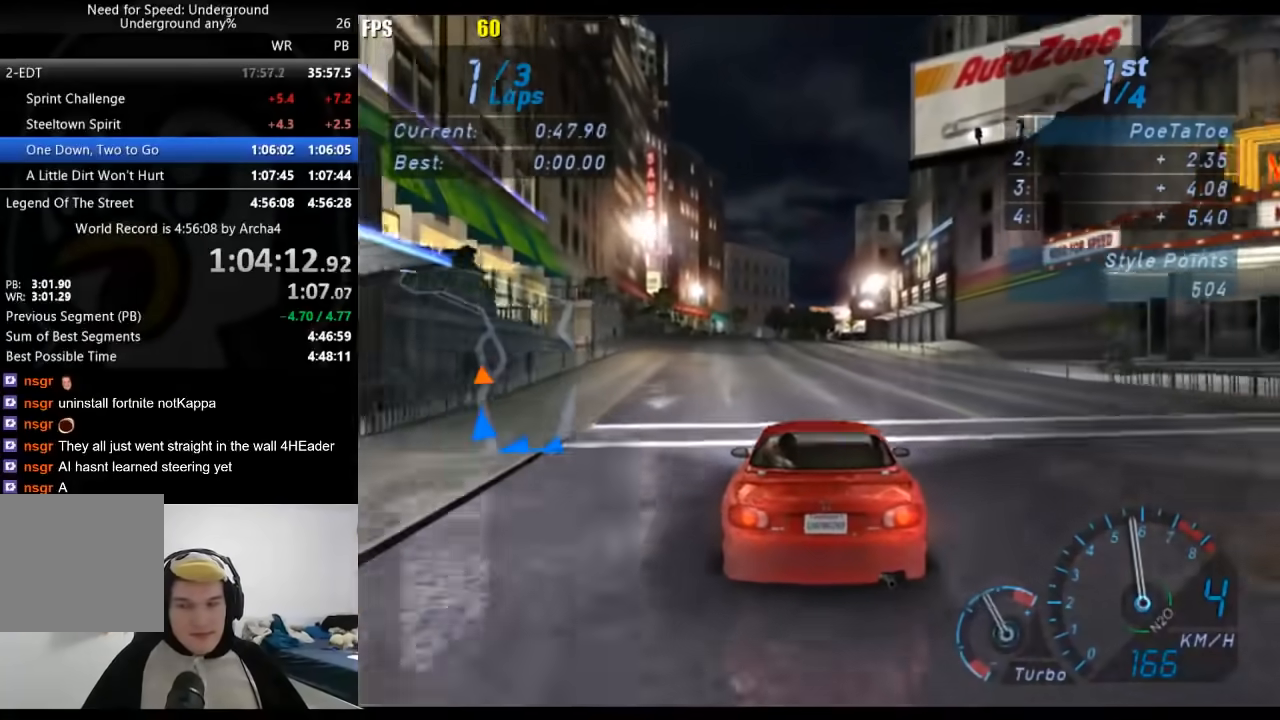
{"buttons": ["R2"], "left_stick": "center", "right_stick": "center", "events": []}
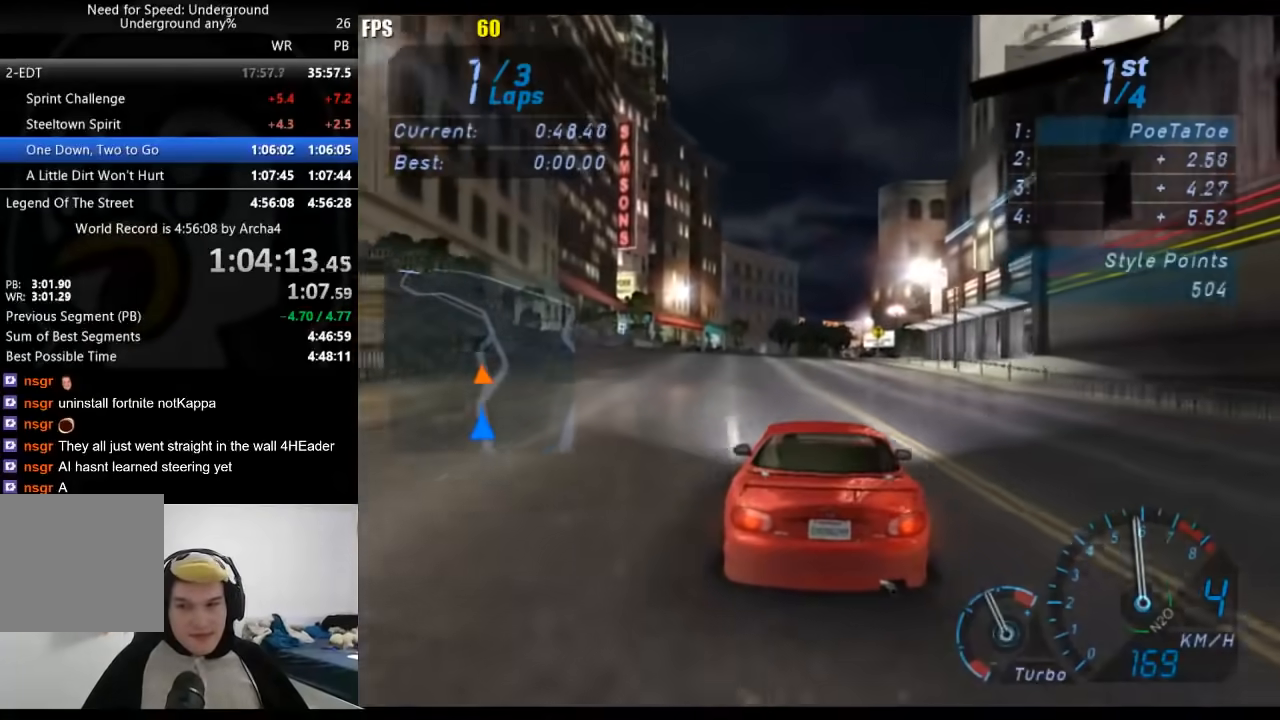
{"buttons": ["R2"], "left_stick": "center", "right_stick": "center", "events": []}
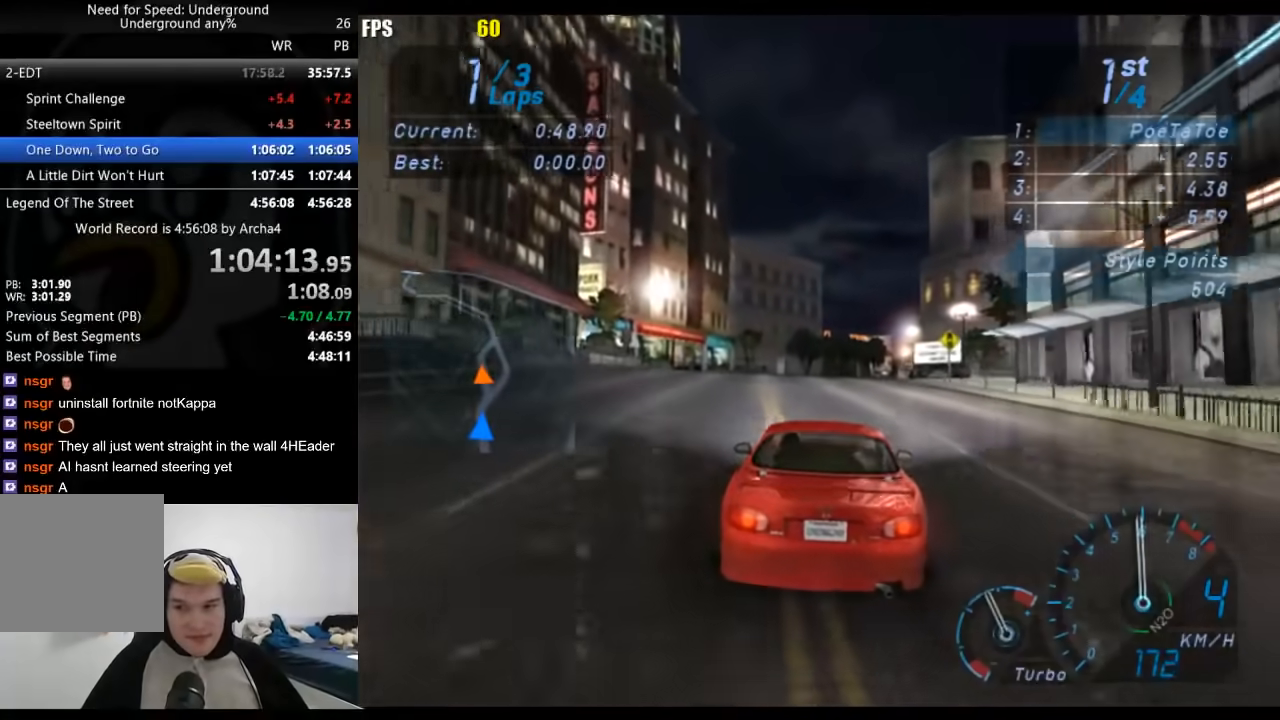
{"buttons": ["R2"], "left_stick": "center", "right_stick": "center", "events": []}
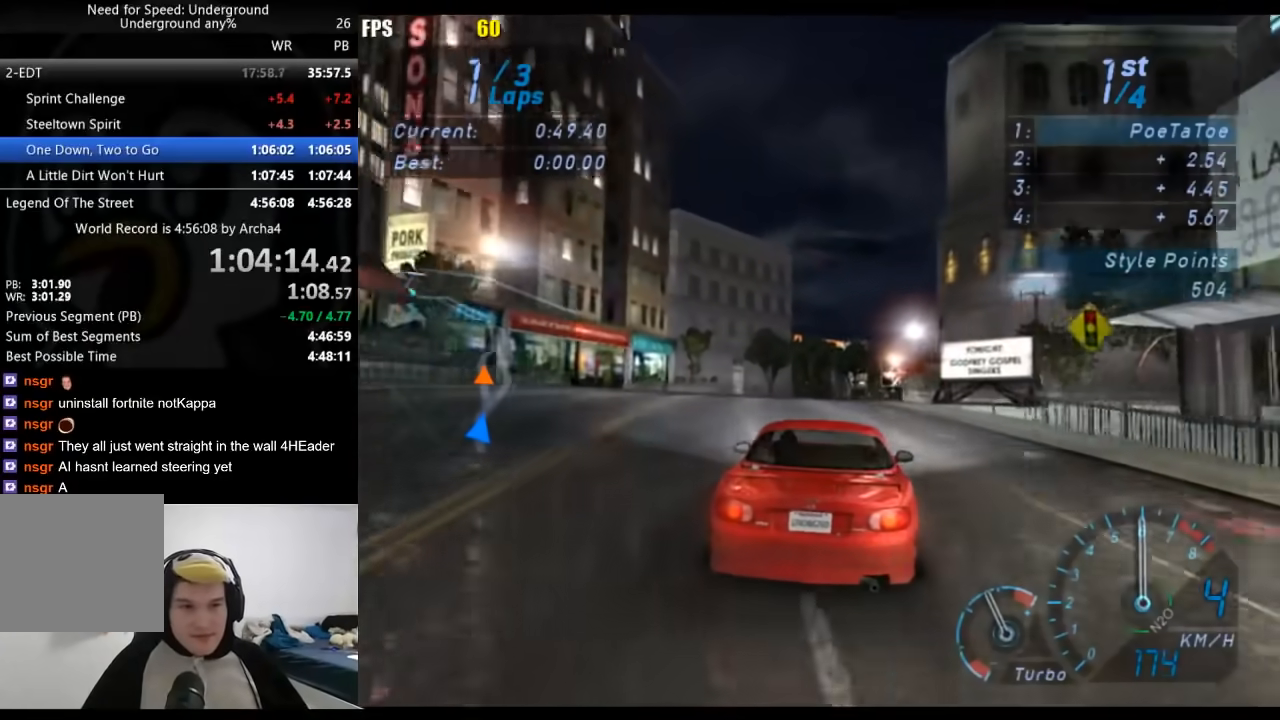
{"buttons": ["R2"], "left_stick": "center", "right_stick": "center", "events": []}
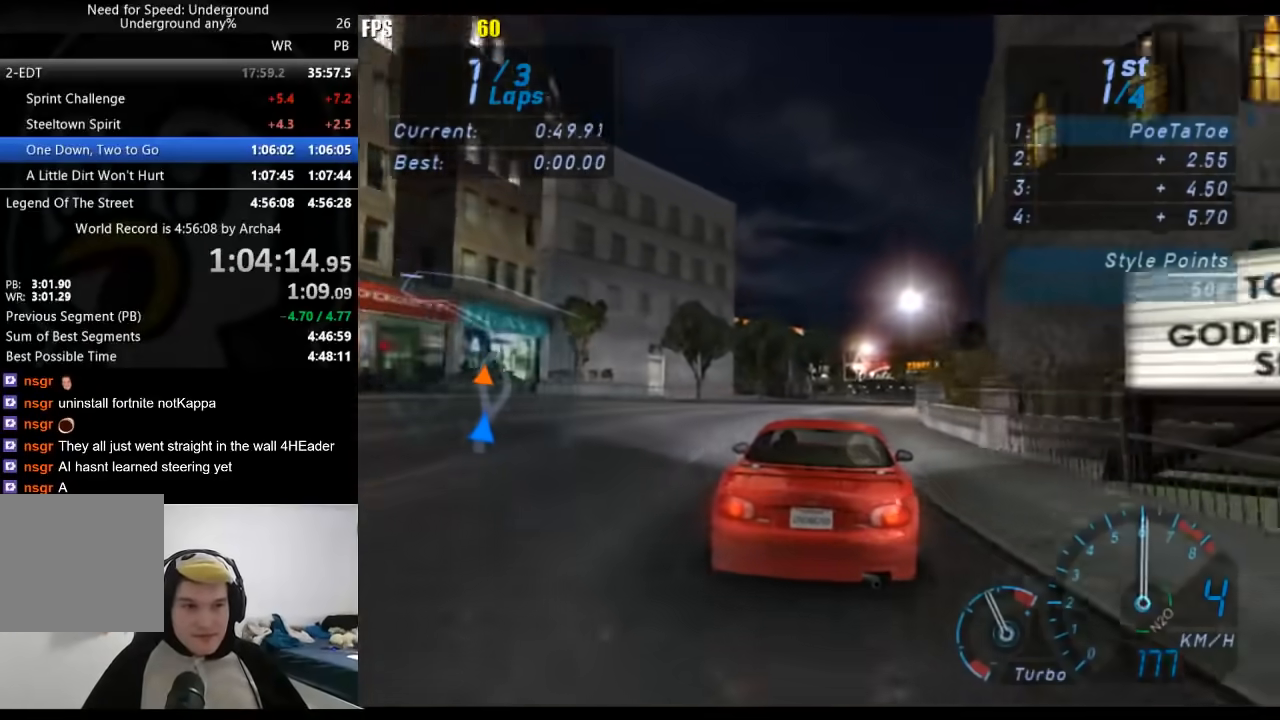
{"buttons": ["R2"], "left_stick": "center", "right_stick": "center", "events": []}
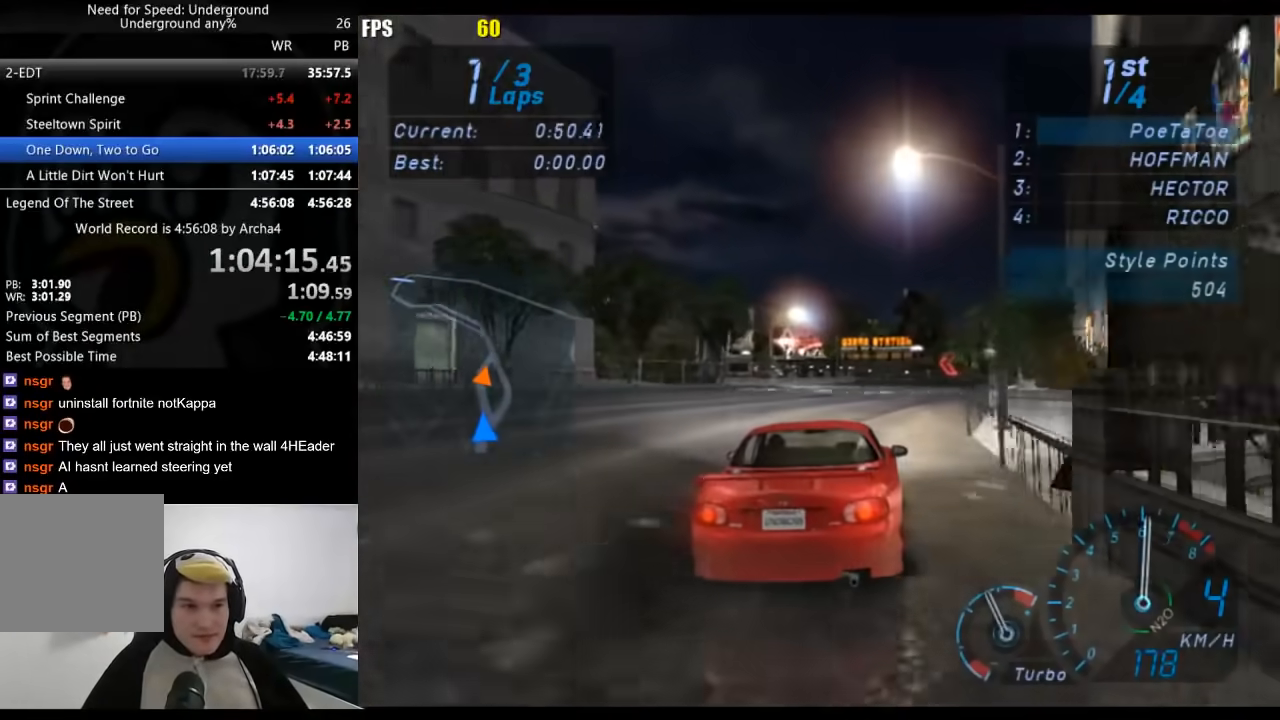
{"buttons": ["R2"], "left_stick": "center", "right_stick": "center", "events": []}
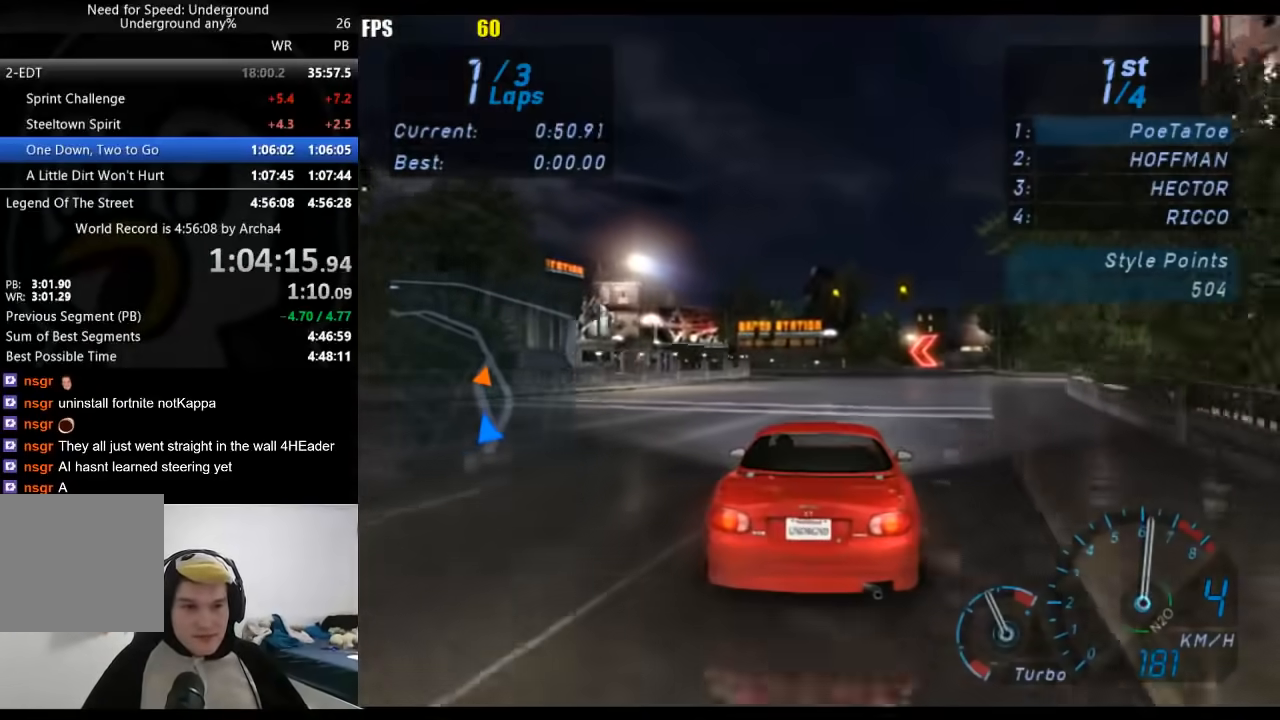
{"buttons": ["R2"], "left_stick": "down-left", "right_stick": "center", "events": [[467, "left_stick", "down-left"]]}
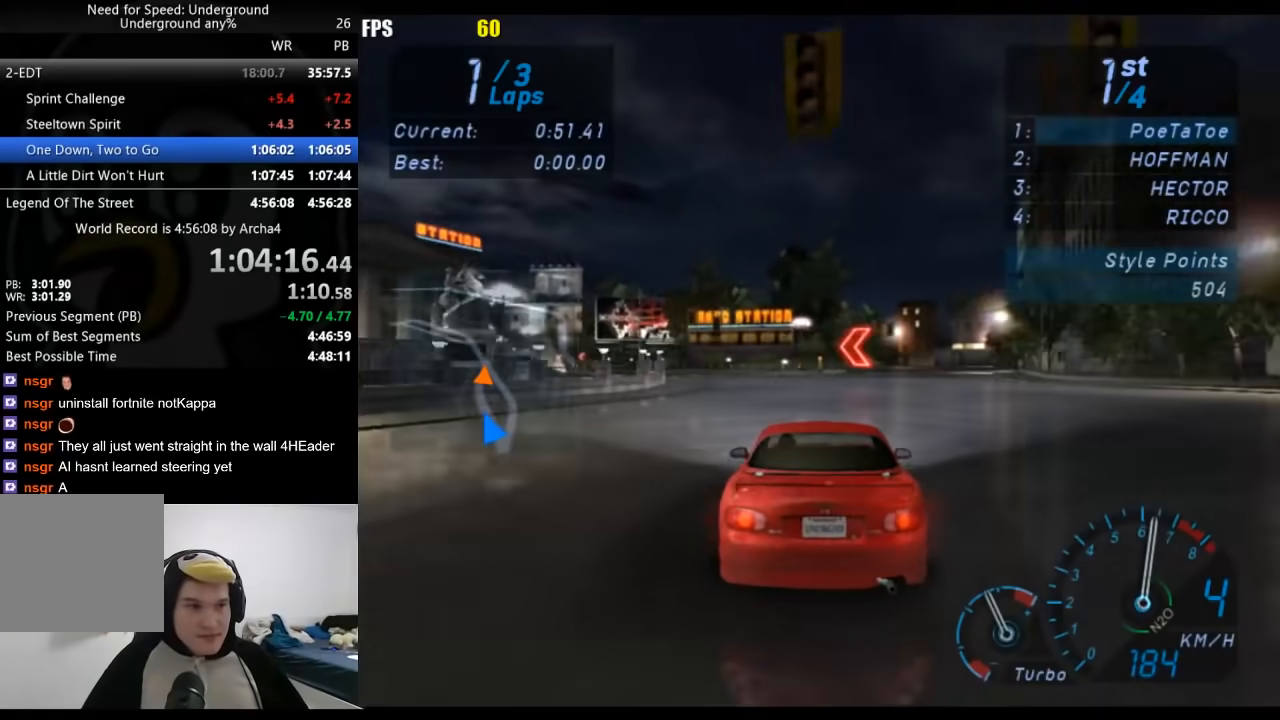
{"buttons": ["R2"], "left_stick": "down-left", "right_stick": "center", "events": []}
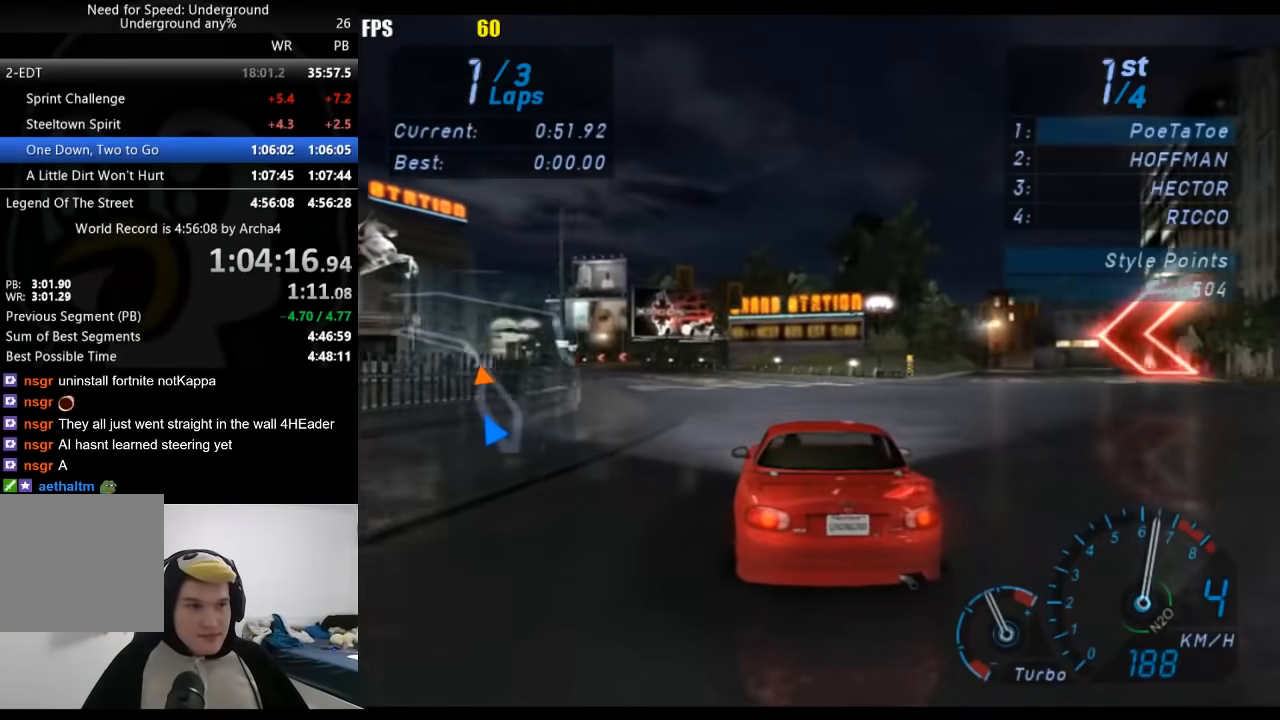
{"buttons": ["R2"], "left_stick": "down-left", "right_stick": "center", "events": []}
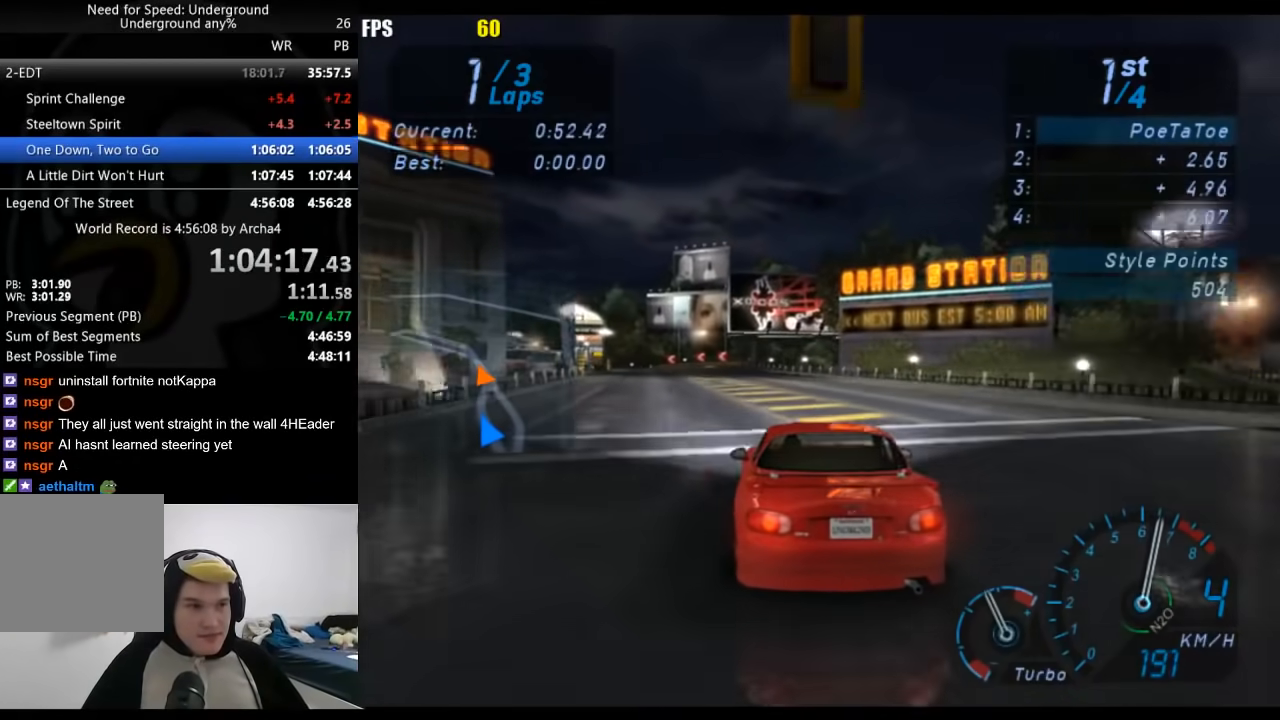
{"buttons": ["R2"], "left_stick": "down-left", "right_stick": "center", "events": []}
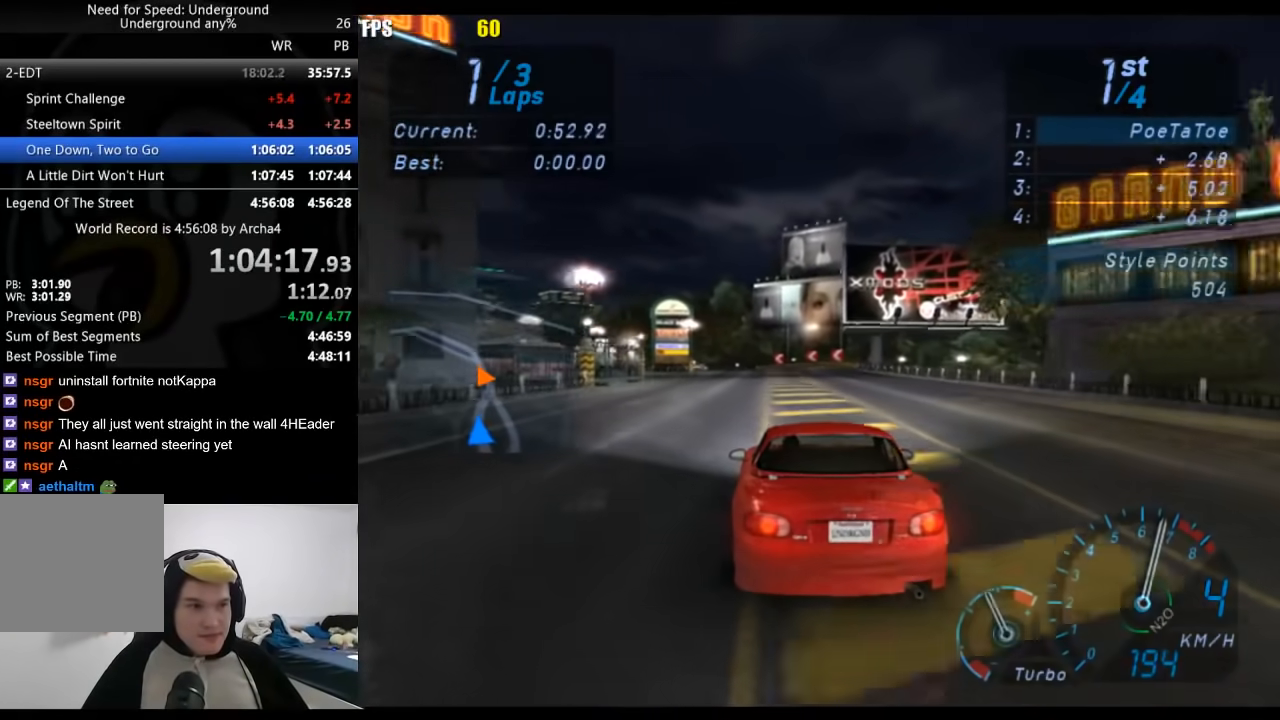
{"buttons": ["R2"], "left_stick": "down-left", "right_stick": "center", "events": []}
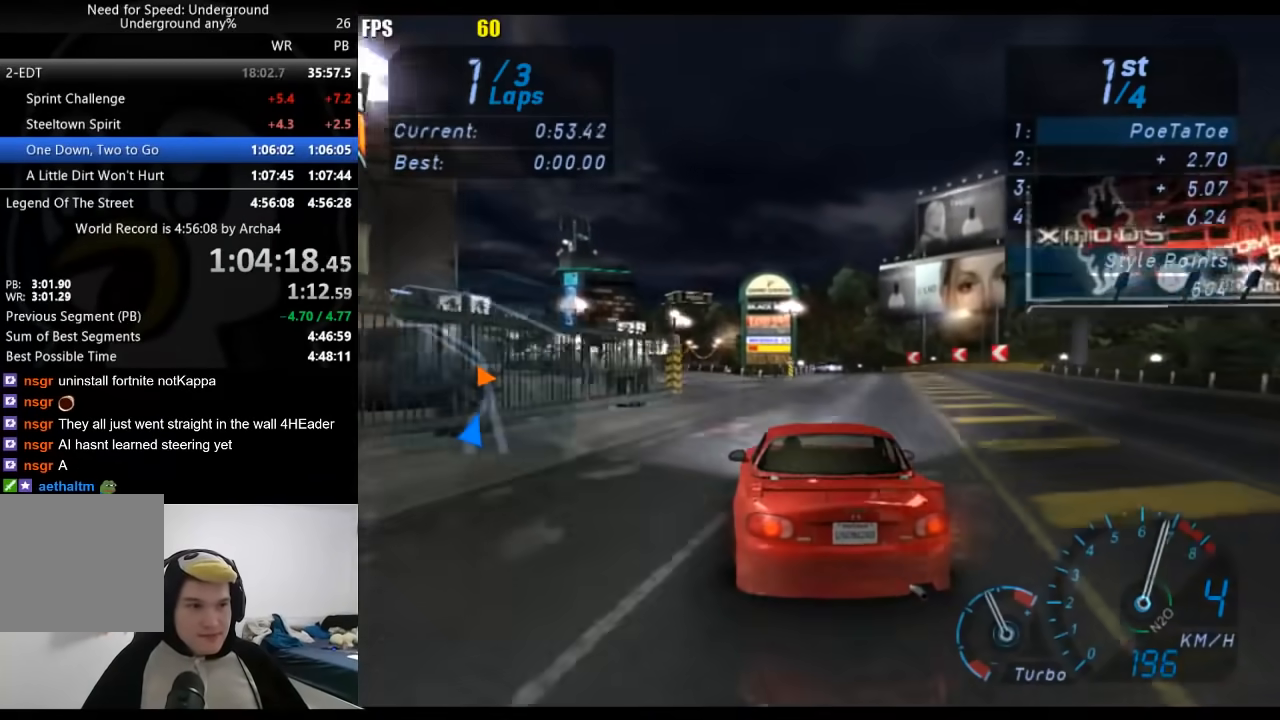
{"buttons": ["R2"], "left_stick": "down-left", "right_stick": "center", "events": []}